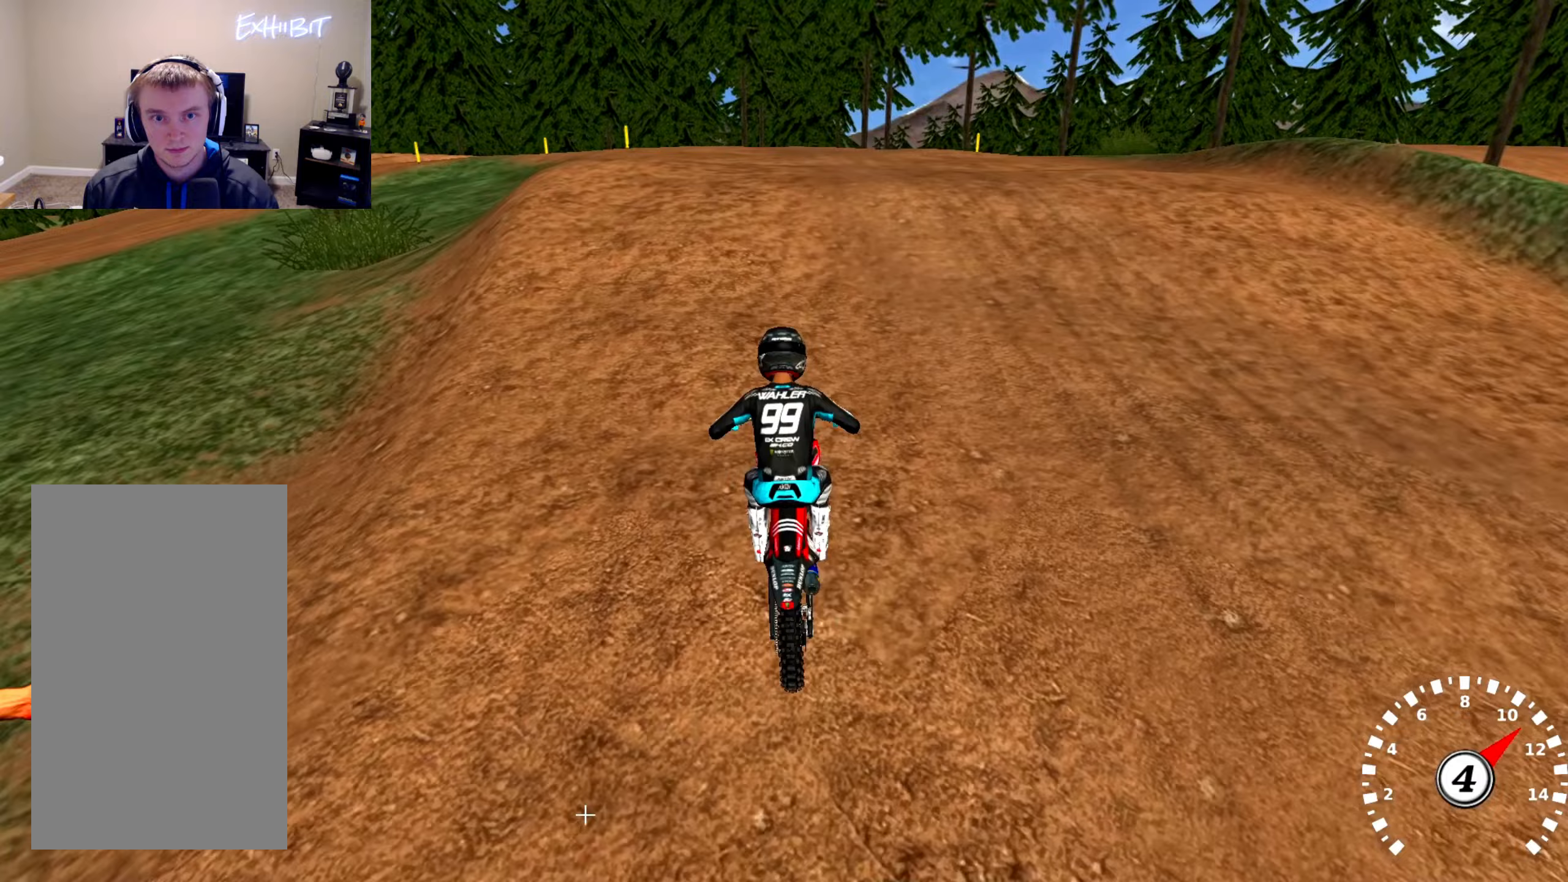
Gameplay with a controller (PlayStation layout); each line is a JSON object with the inputs held at the frame after it. "events" lists button and stick changes between this image and that frame as [ms after this image, input, new state], when the widget could be followed in between.
{"buttons": ["R2"], "left_stick": "center", "right_stick": "down-left", "events": [[67, "right_stick", "down"], [83, "L2", "down"], [167, "right_stick", "down-left"], [433, "L2", "up"], [450, "R2", "down"]]}
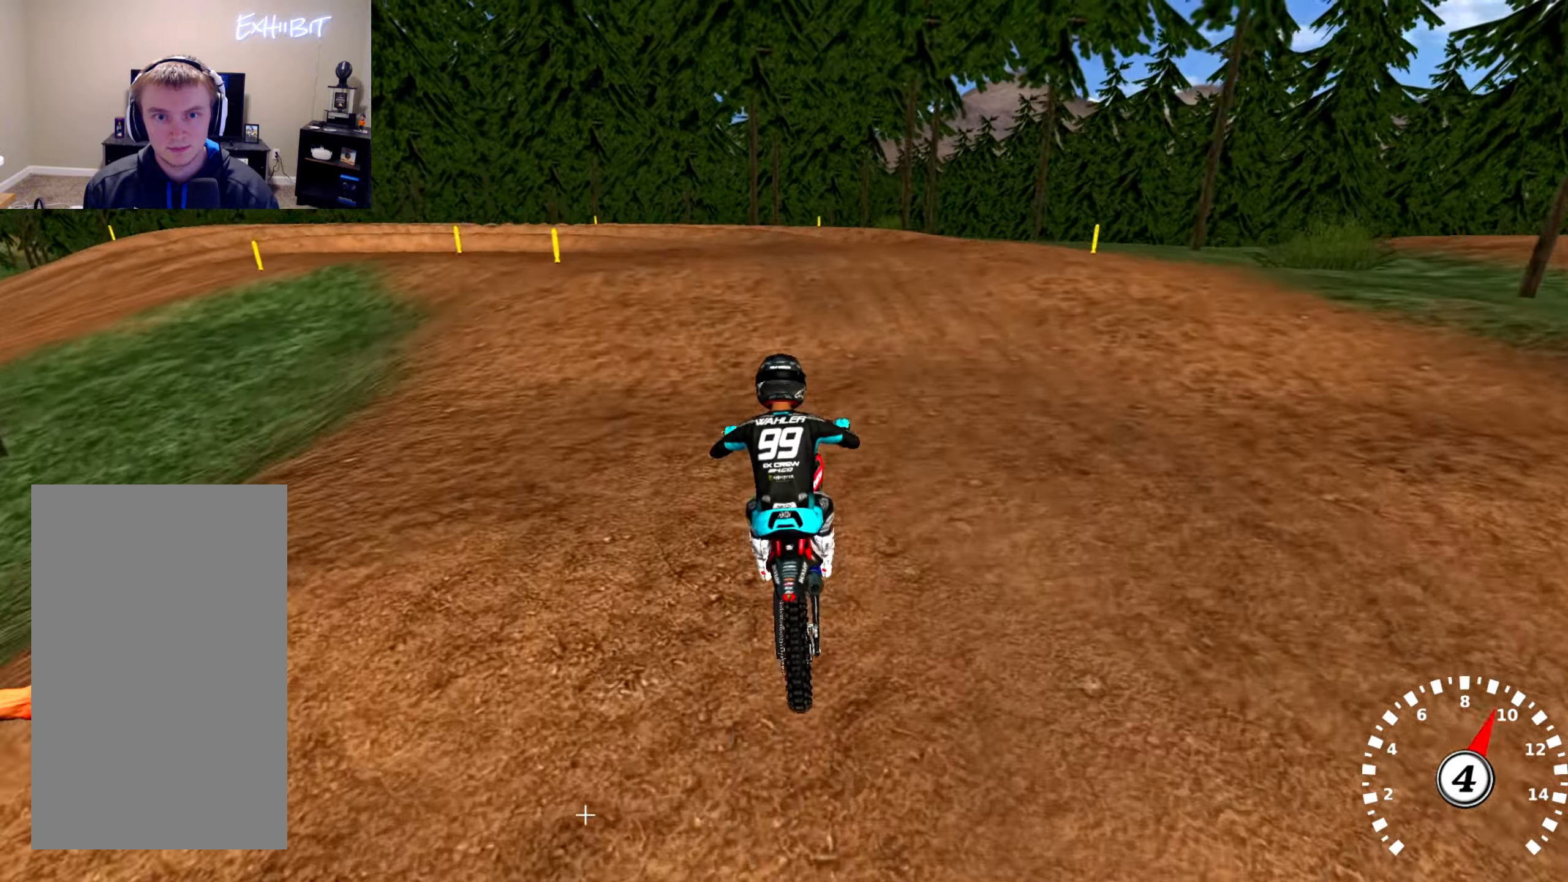
{"buttons": ["R2"], "left_stick": "center", "right_stick": "up", "events": [[50, "right_stick", "center"], [83, "R2", "up"], [83, "left_stick", "left"], [183, "R2", "down"], [367, "left_stick", "center"], [450, "right_stick", "up"]]}
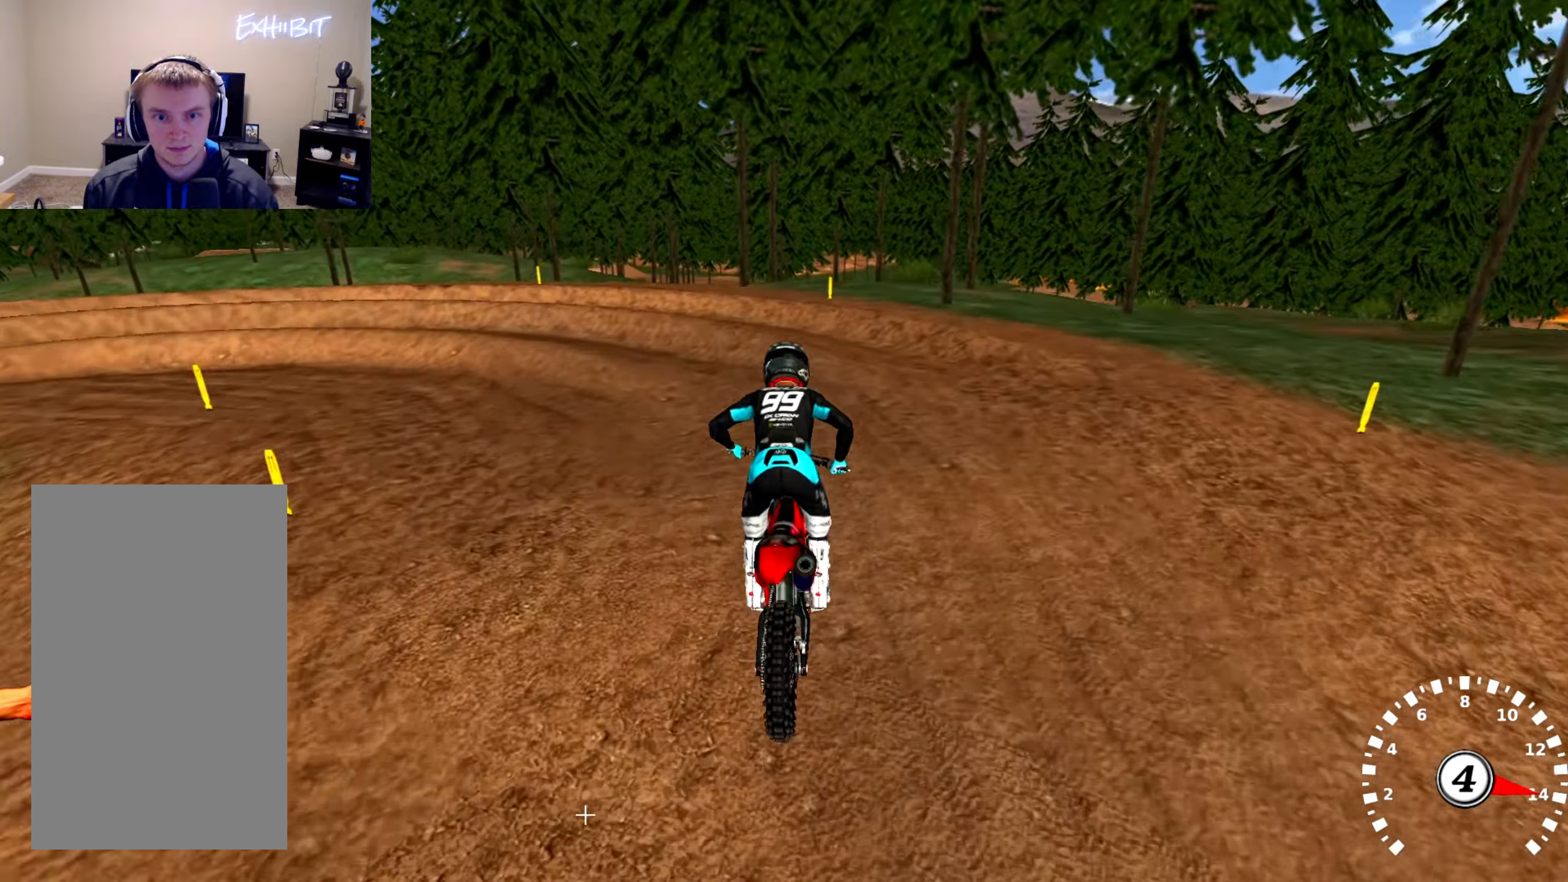
{"buttons": ["L2"], "left_stick": "center", "right_stick": "down-left", "events": [[67, "R2", "up"], [83, "right_stick", "left"], [150, "right_stick", "up-left"], [183, "L2", "down"], [350, "SQUARE", "down"], [450, "right_stick", "down-left"], [500, "SQUARE", "up"]]}
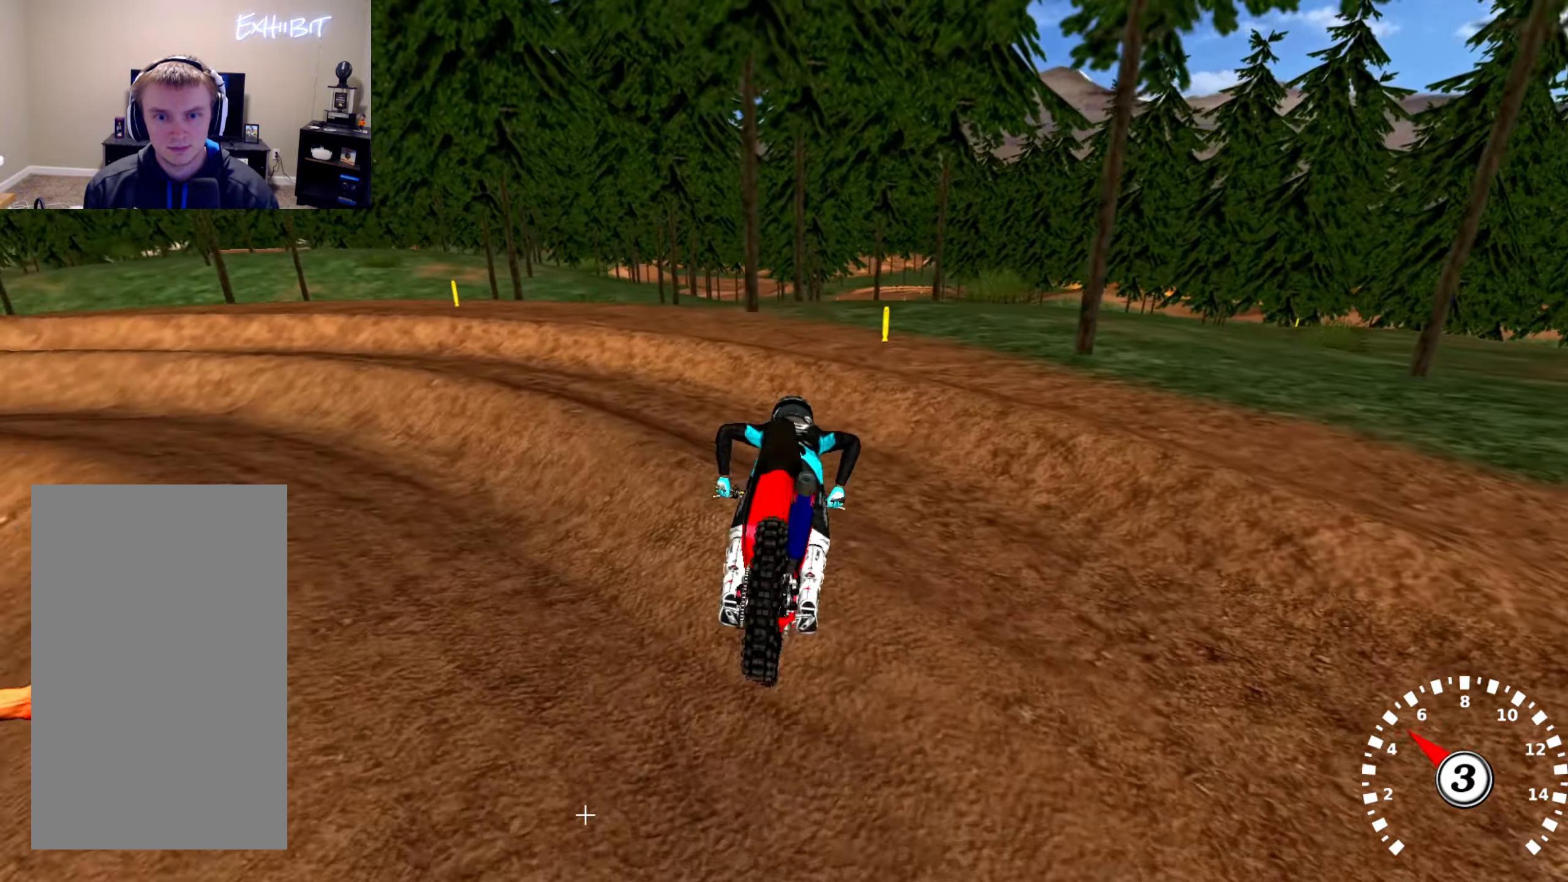
{"buttons": ["L2"], "left_stick": "center", "right_stick": "down-left", "events": []}
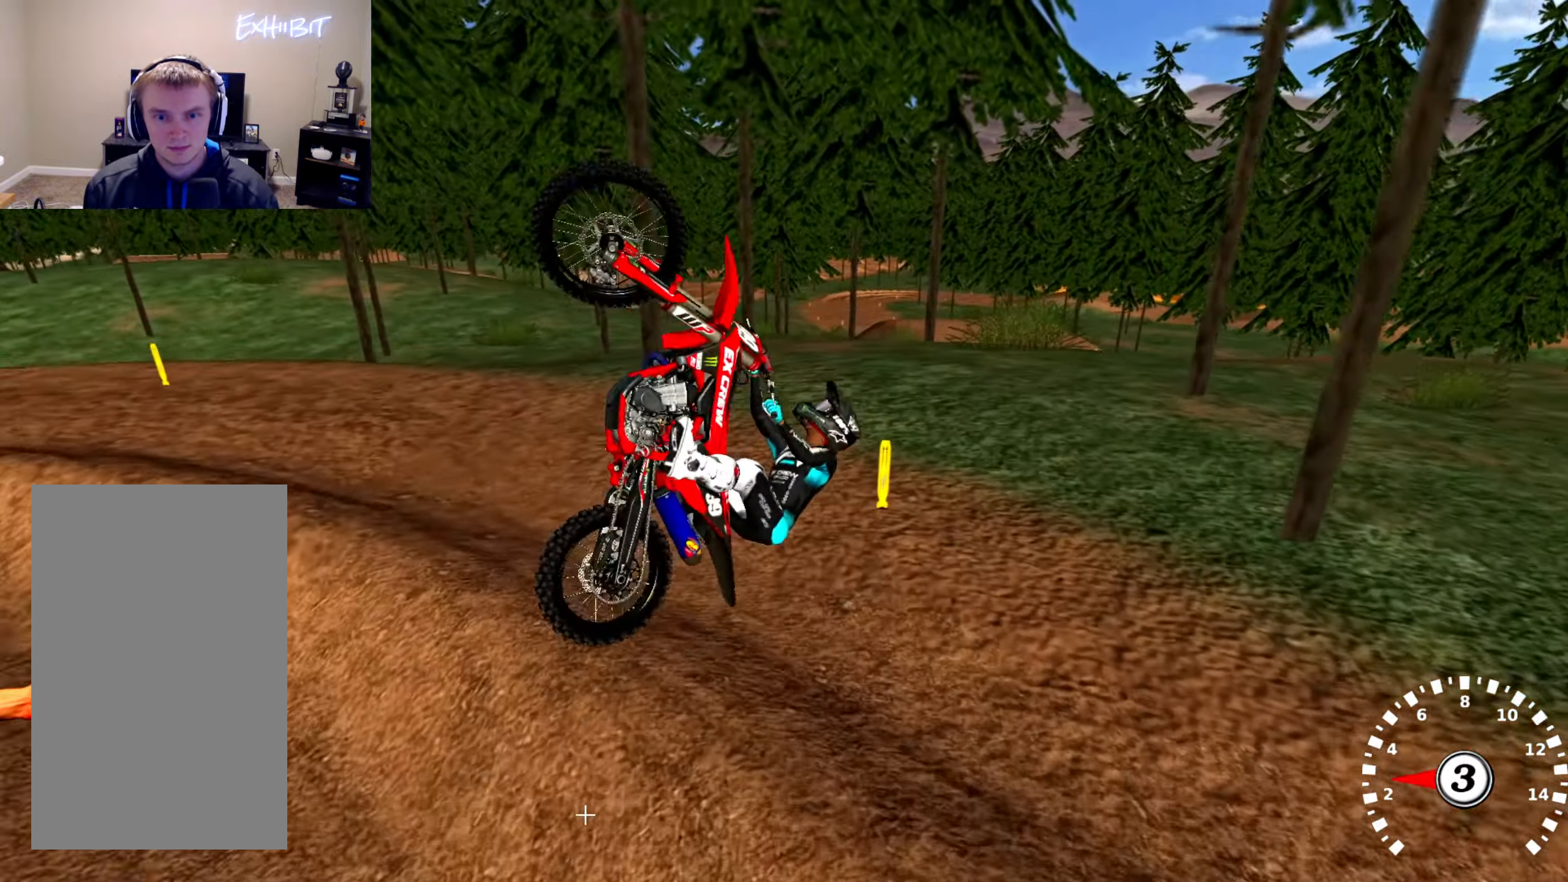
{"buttons": ["R2"], "left_stick": "center", "right_stick": "up", "events": [[217, "L2", "up"], [217, "R2", "down"], [250, "right_stick", "up"]]}
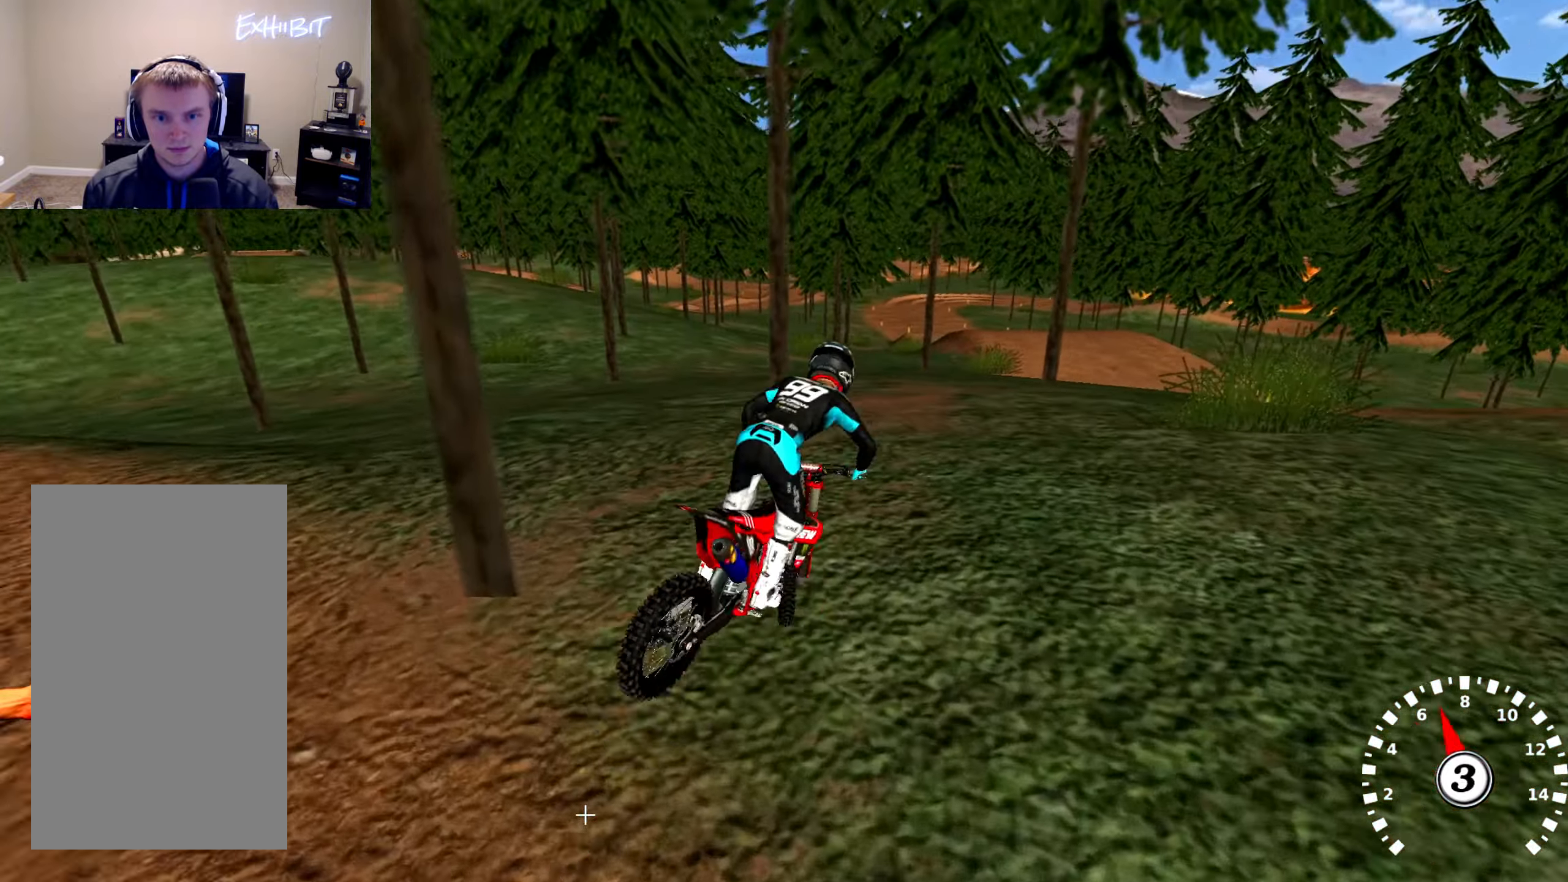
{"buttons": [], "left_stick": "left", "right_stick": "left", "events": [[33, "R2", "up"], [367, "left_stick", "left"], [500, "right_stick", "left"]]}
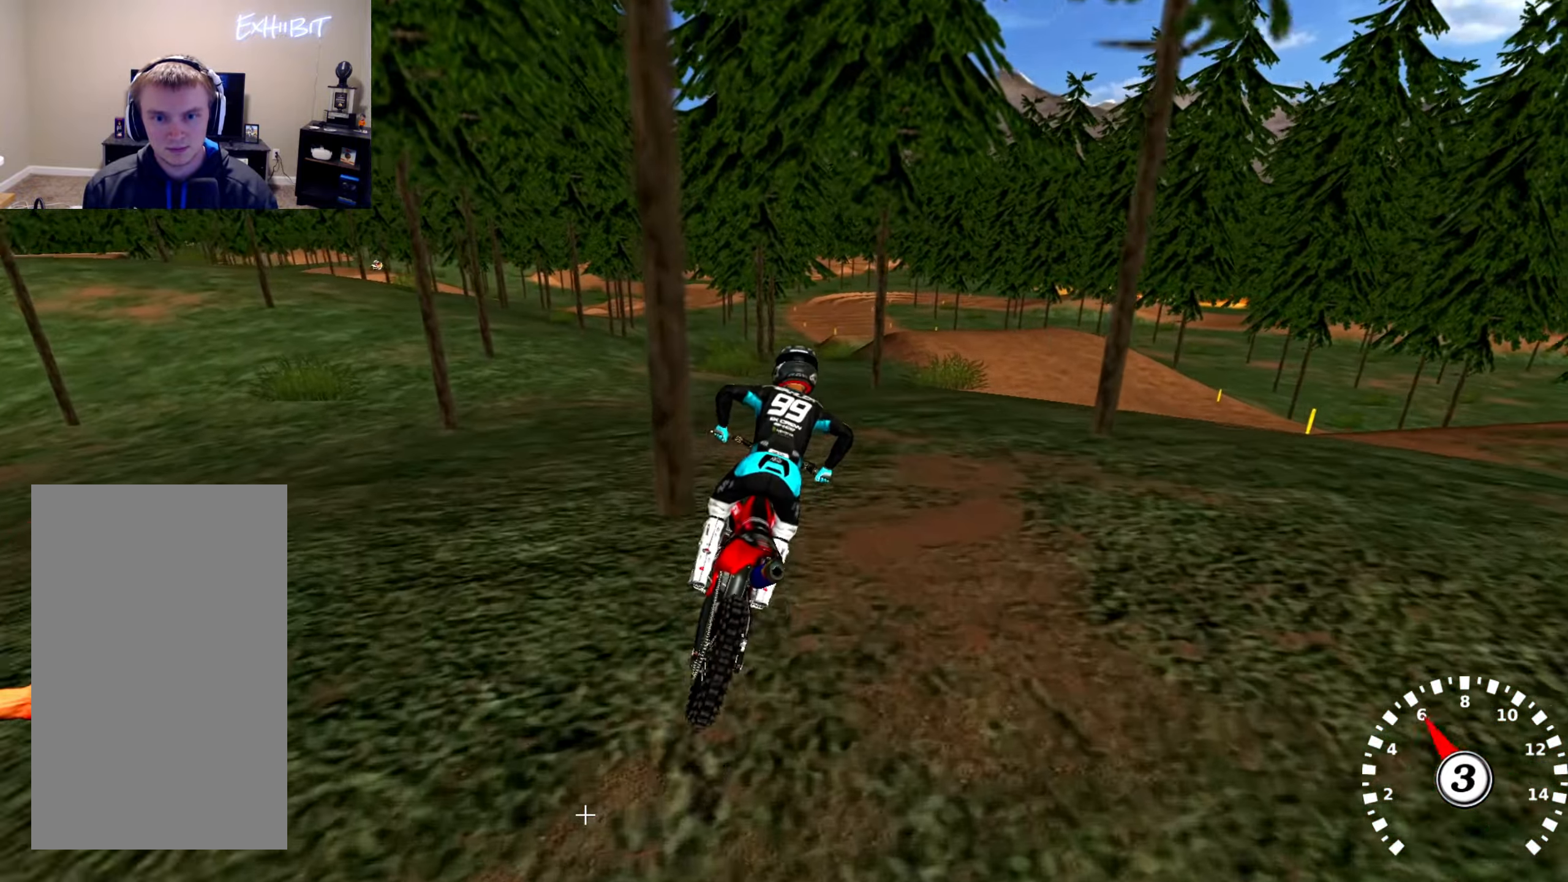
{"buttons": ["L2"], "left_stick": "center", "right_stick": "up", "events": [[133, "R3", "down"], [233, "left_stick", "center"], [283, "R3", "up"], [383, "L2", "down"], [400, "right_stick", "up"]]}
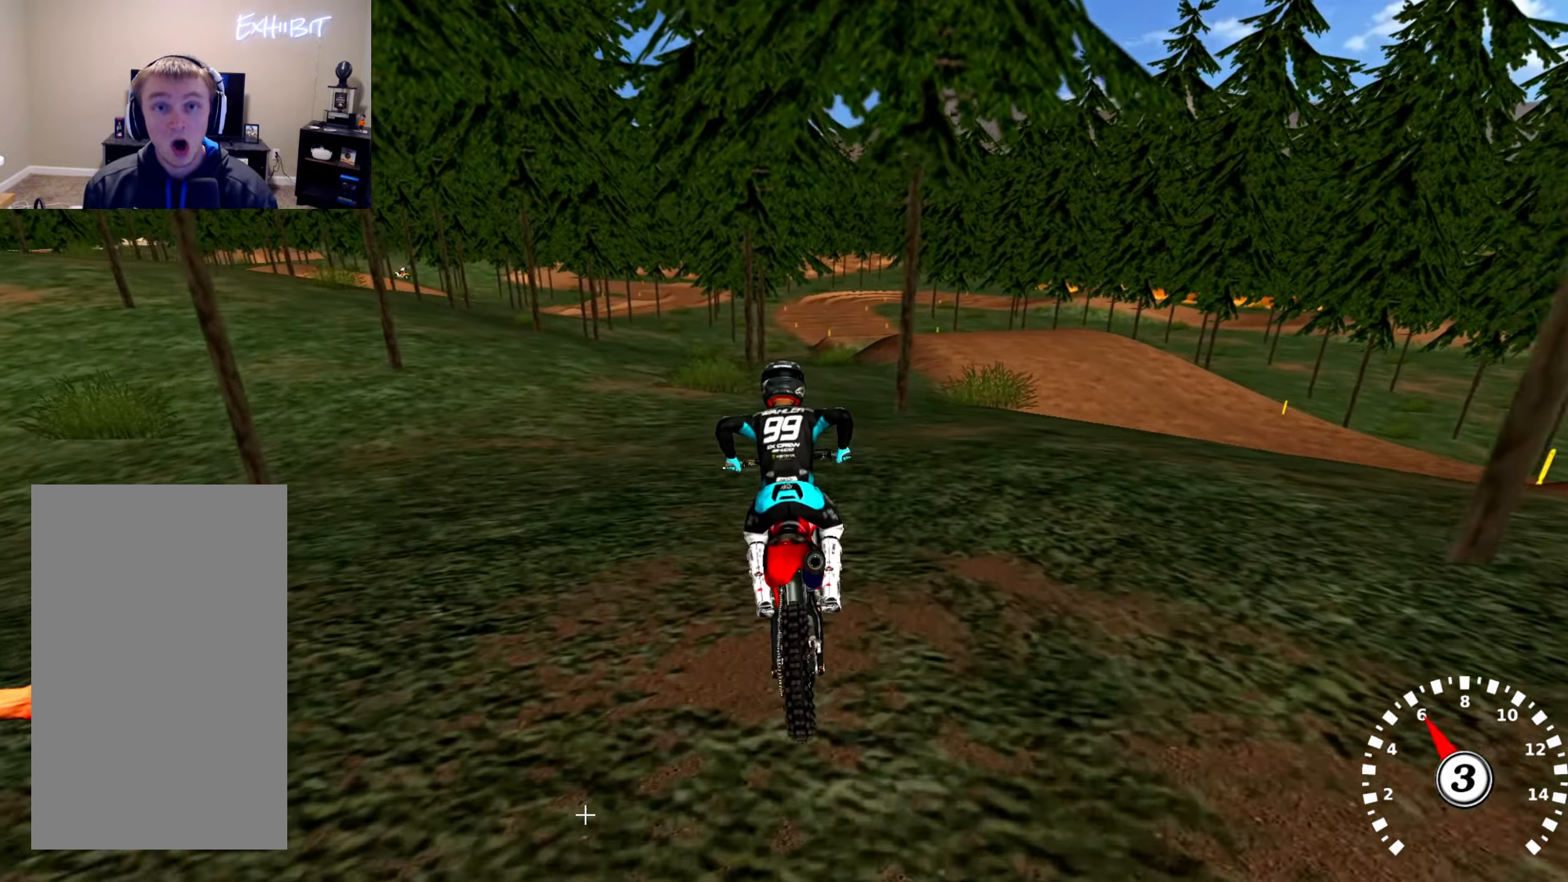
{"buttons": ["L2"], "left_stick": "left", "right_stick": "up", "events": [[150, "left_stick", "left"]]}
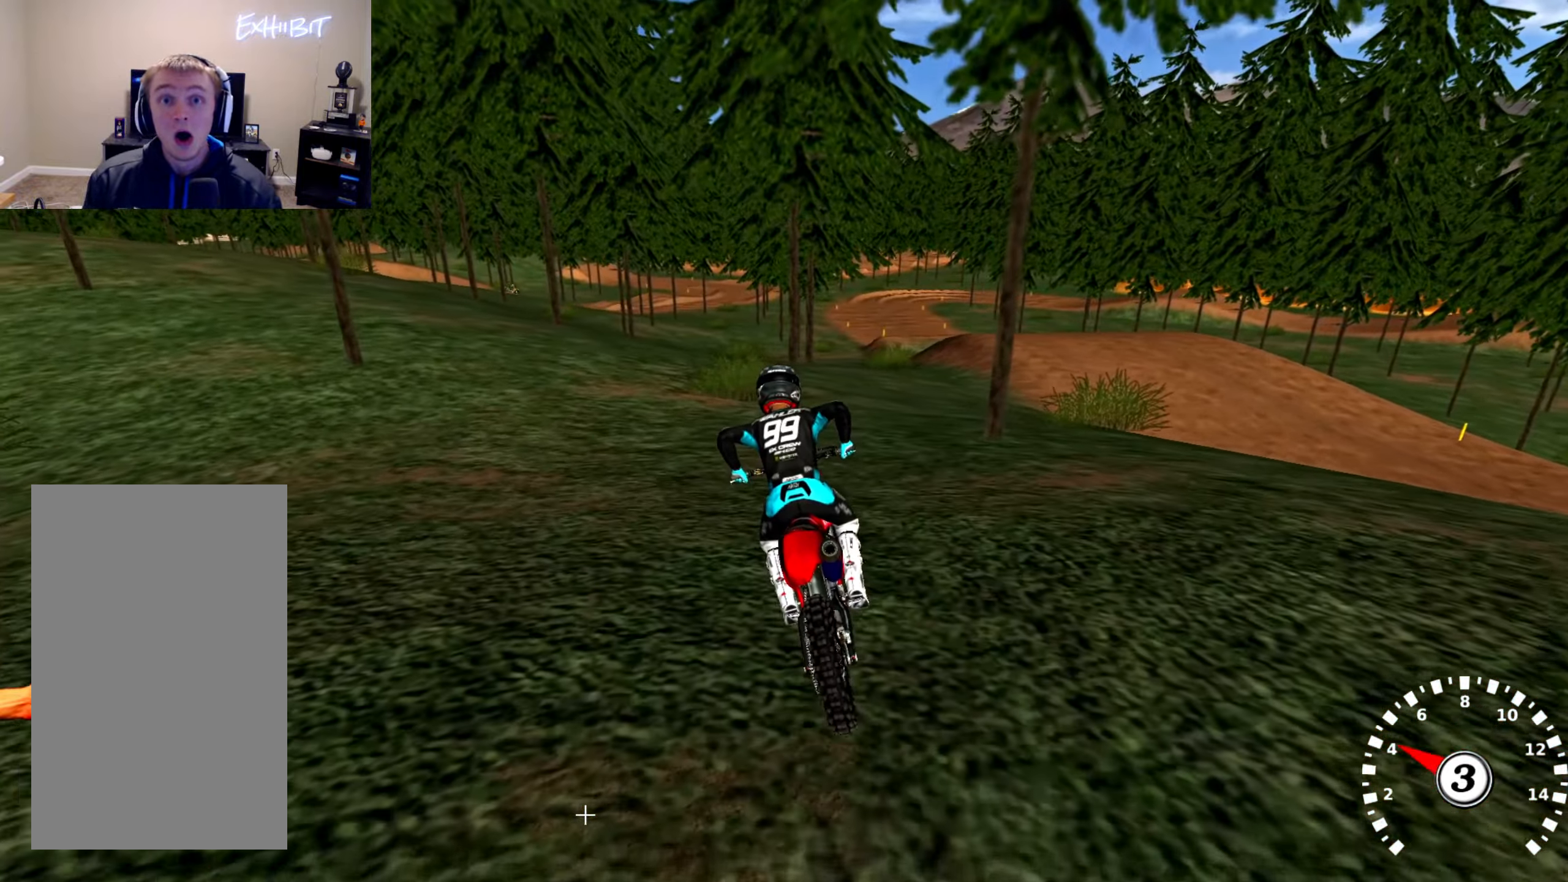
{"buttons": ["L2"], "left_stick": "center", "right_stick": "up", "events": [[183, "left_stick", "center"], [350, "left_stick", "left"], [483, "left_stick", "center"]]}